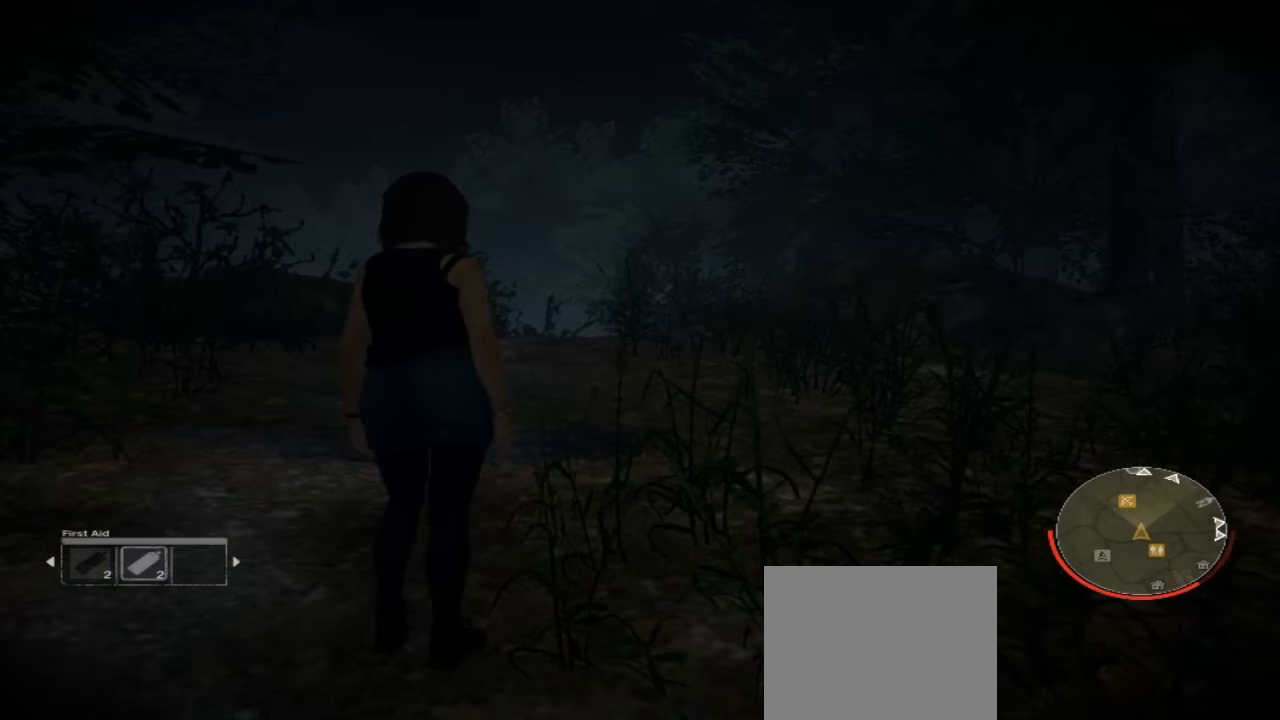
Gameplay with a controller (Xbox layout); each line is a JSON object with the inputs held at the frame after it. "events" lists button and stick changes between this image and that frame as [ms after this image, input, new state], when the widget could be followed in between. Not read: L1 L2 L3 R1 R3.
{"buttons": [], "left_stick": "center", "right_stick": "center", "events": []}
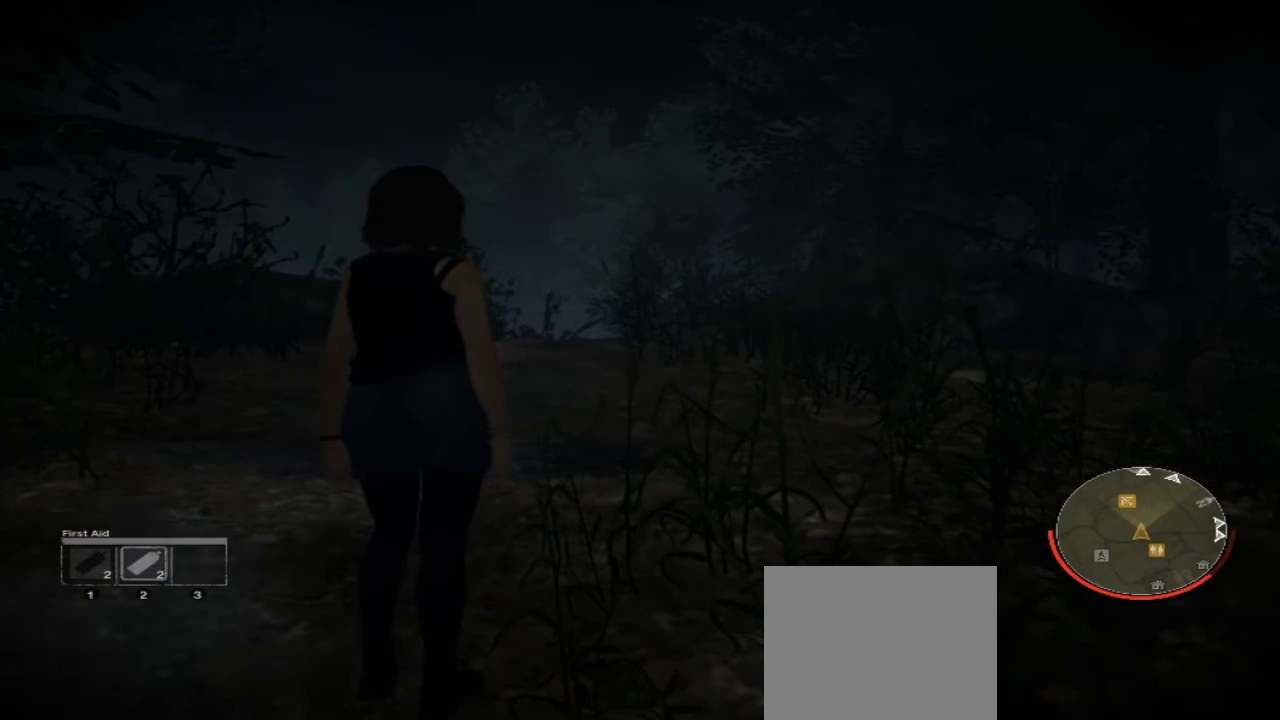
{"buttons": [], "left_stick": "center", "right_stick": "center", "events": []}
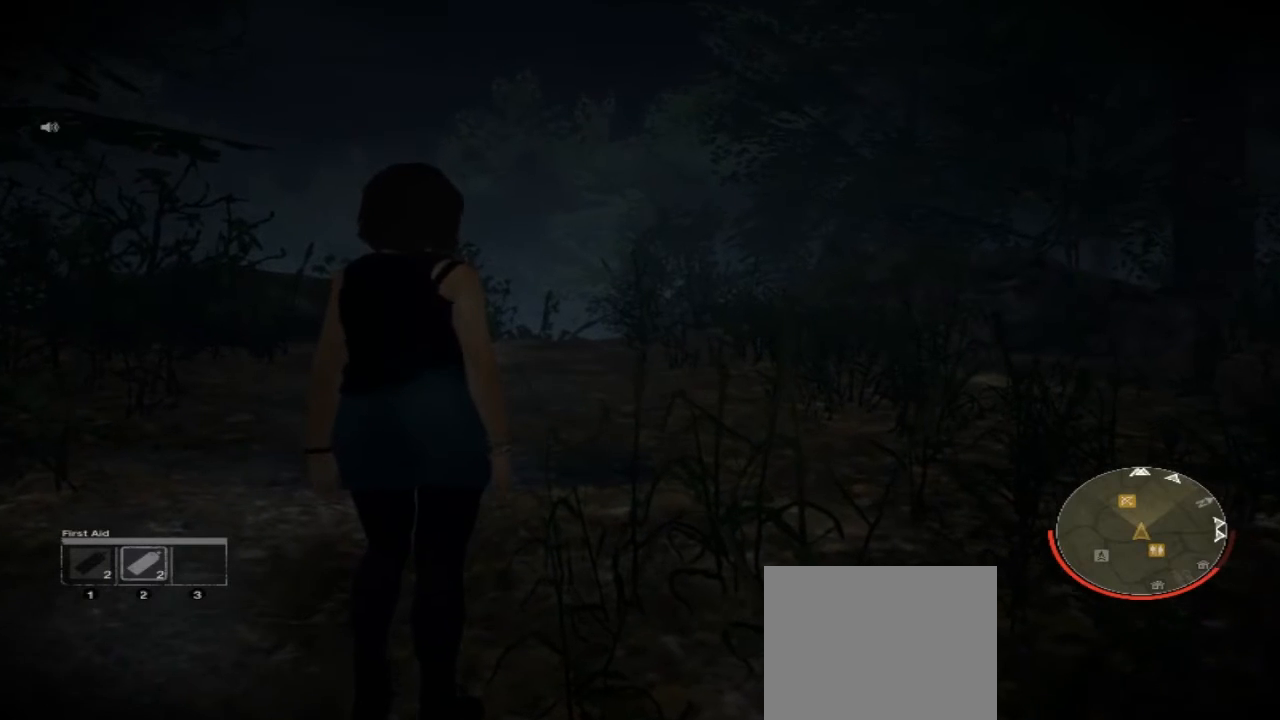
{"buttons": [], "left_stick": "center", "right_stick": "center", "events": []}
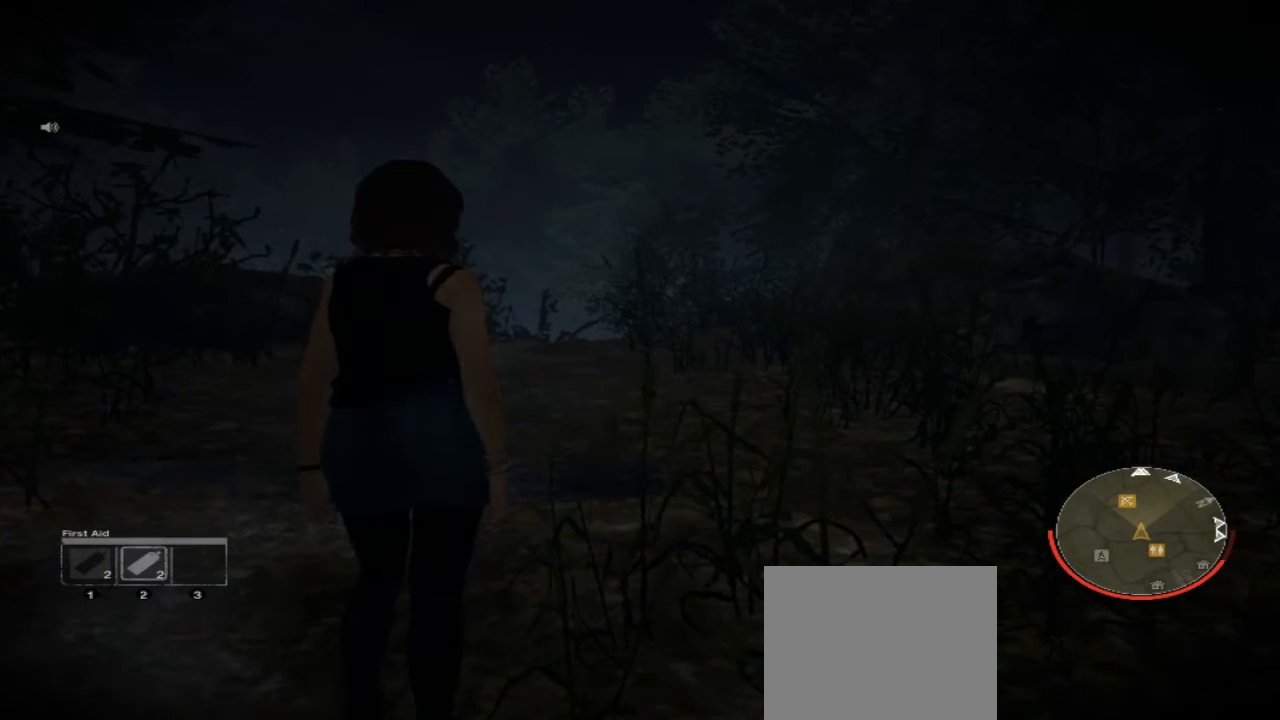
{"buttons": [], "left_stick": "center", "right_stick": "center", "events": []}
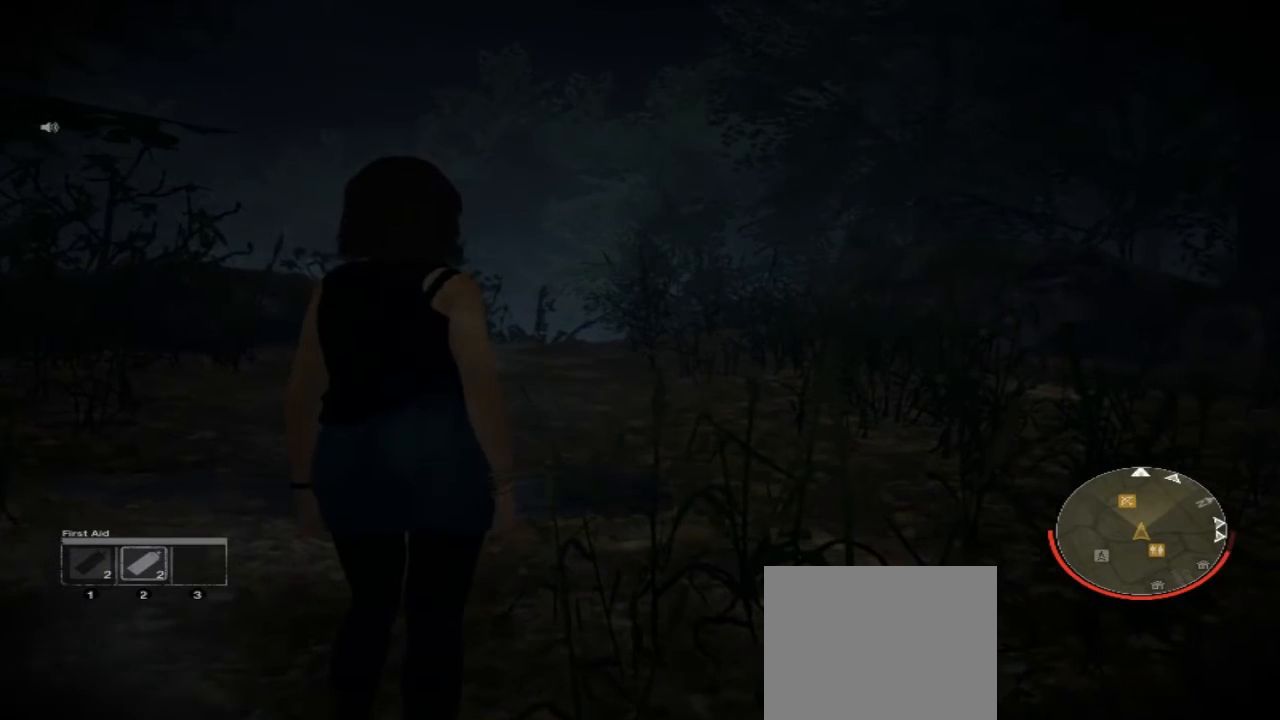
{"buttons": [], "left_stick": "center", "right_stick": "center", "events": []}
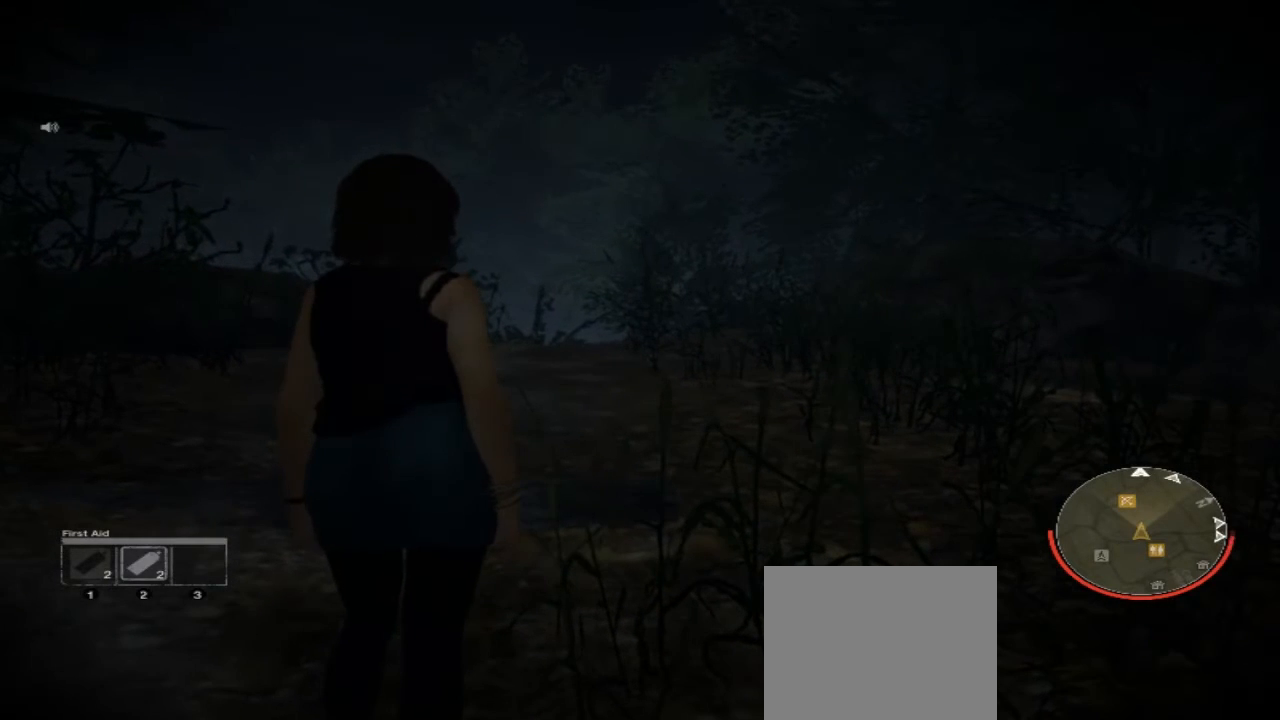
{"buttons": [], "left_stick": "center", "right_stick": "center", "events": []}
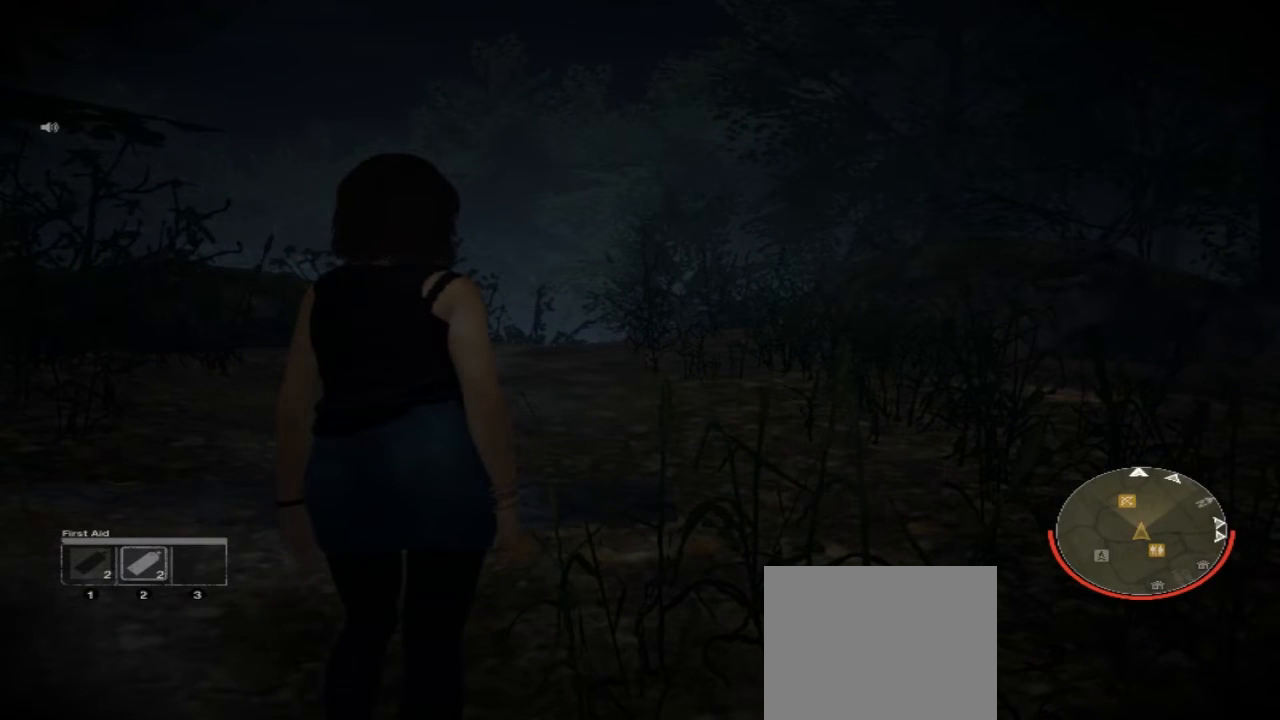
{"buttons": [], "left_stick": "center", "right_stick": "center", "events": []}
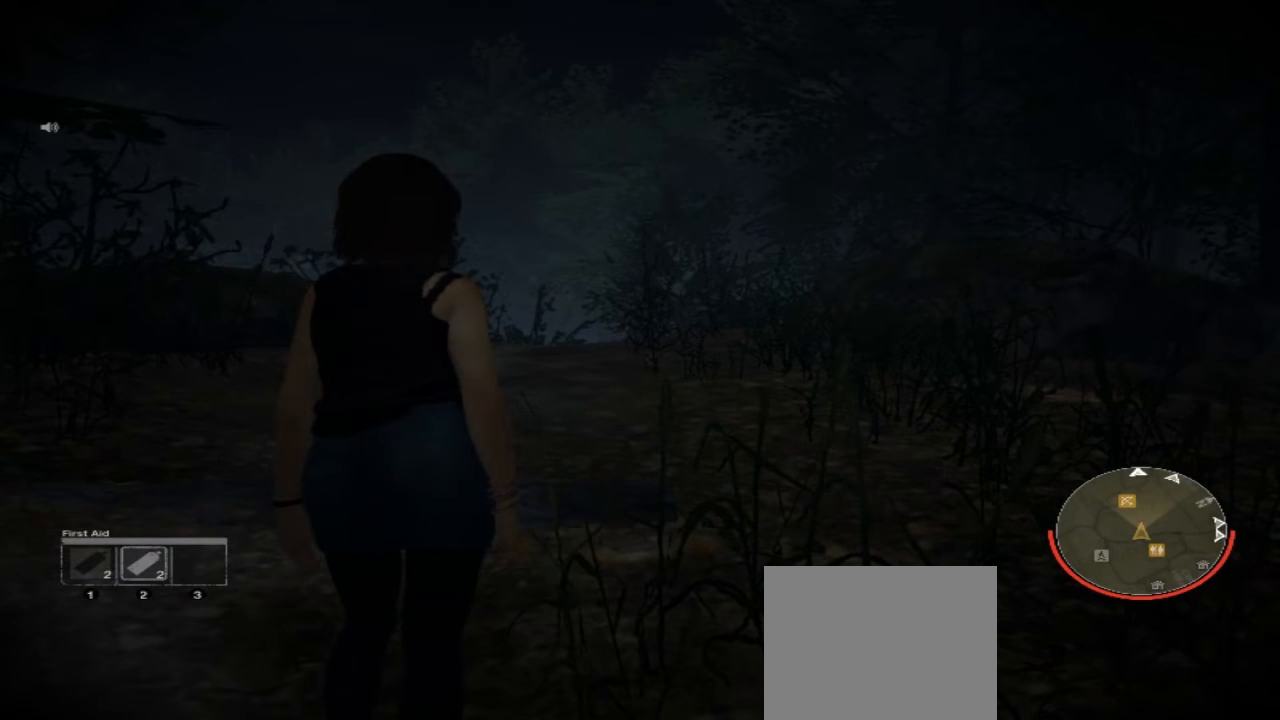
{"buttons": [], "left_stick": "center", "right_stick": "center", "events": []}
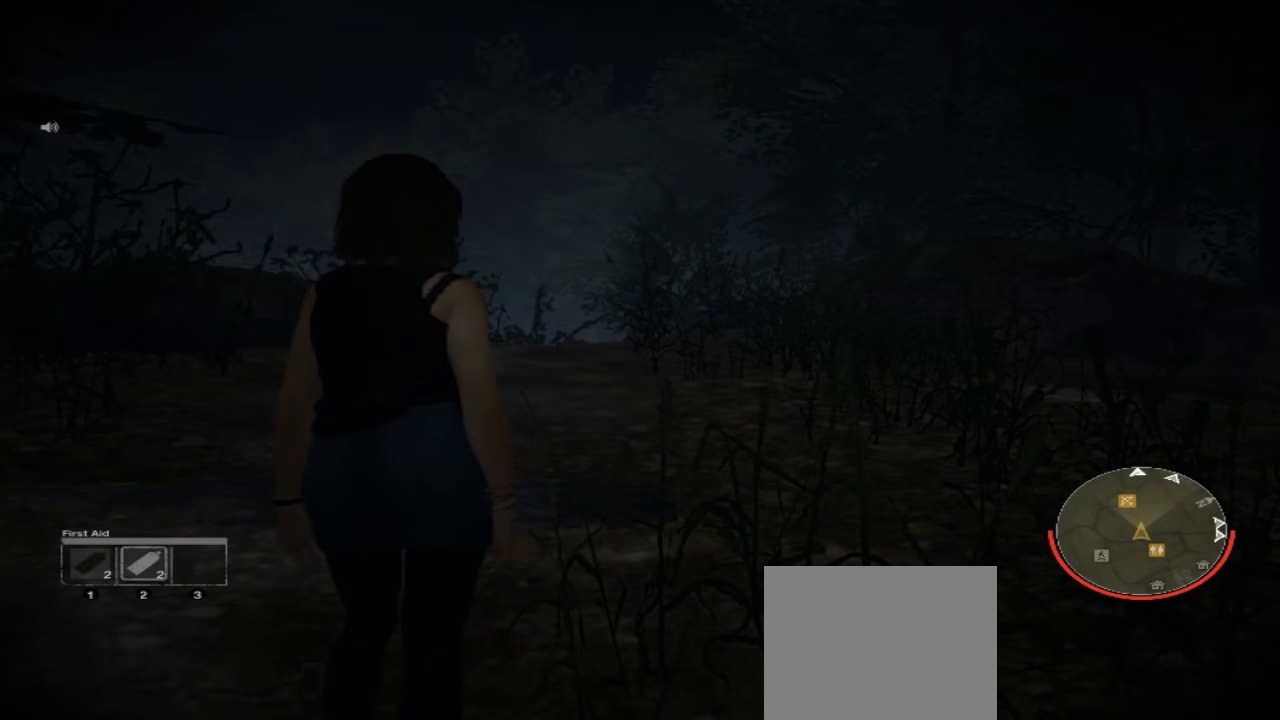
{"buttons": [], "left_stick": "center", "right_stick": "center", "events": []}
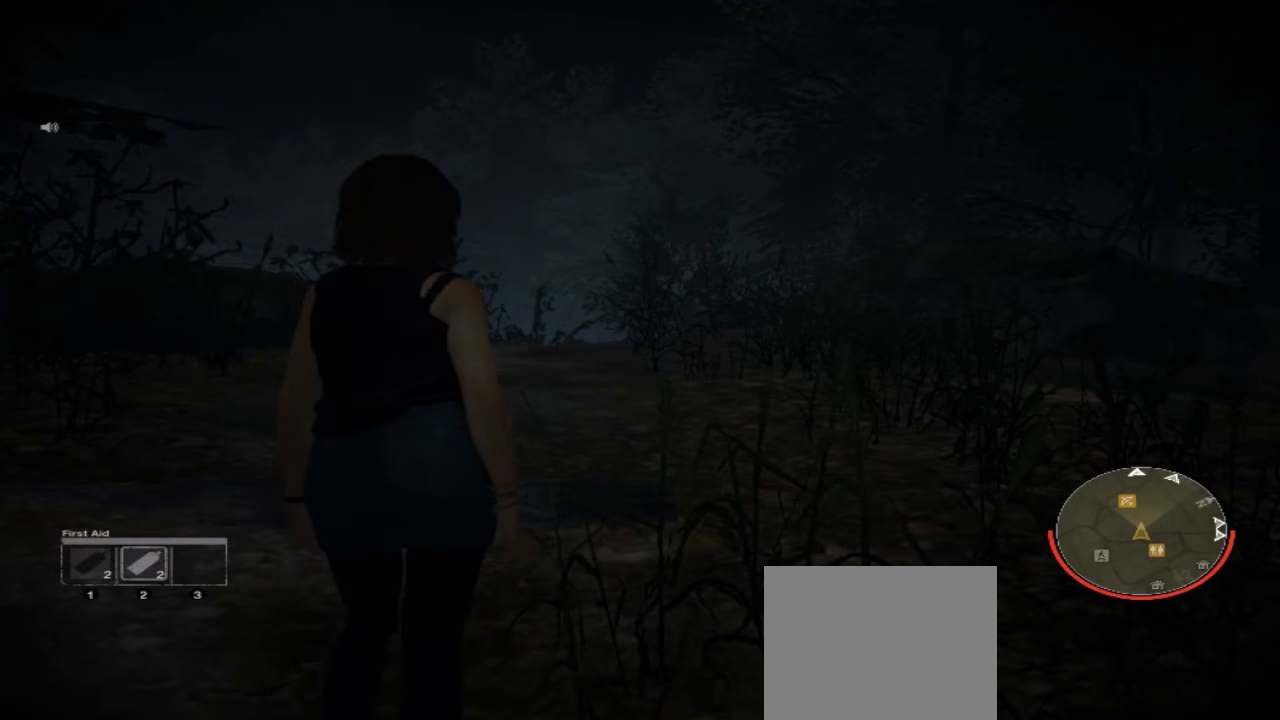
{"buttons": [], "left_stick": "center", "right_stick": "center", "events": []}
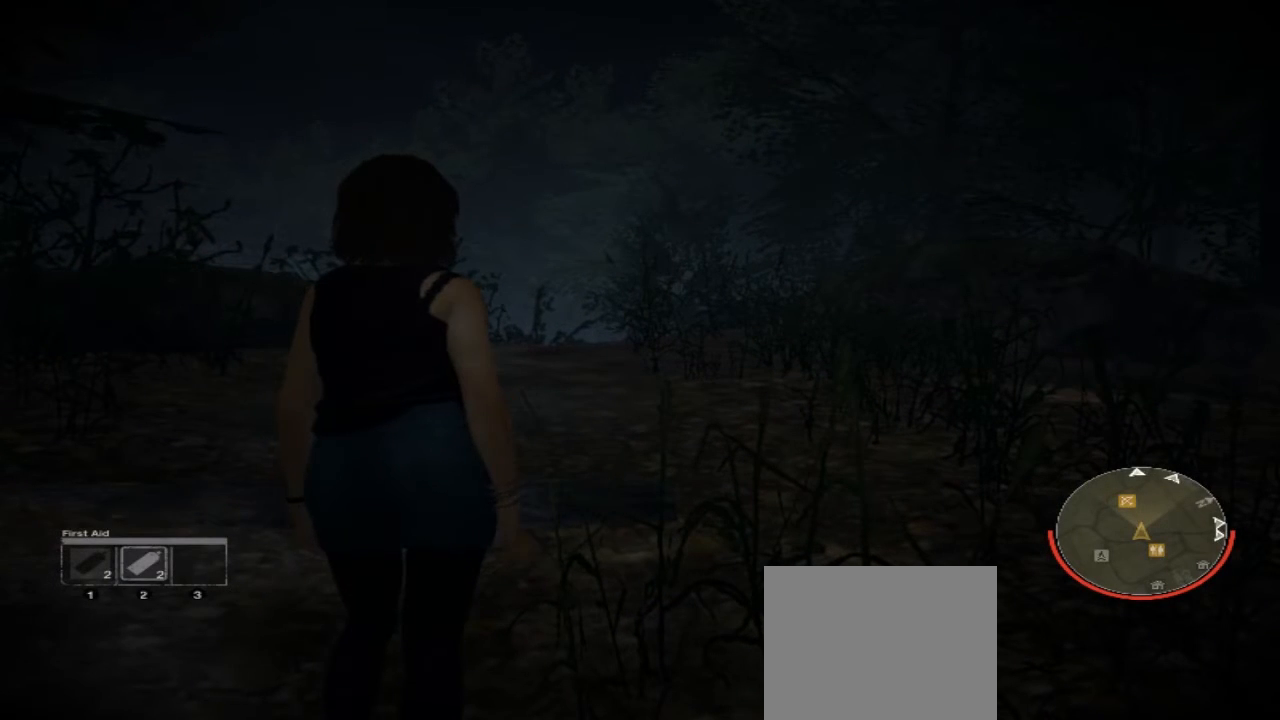
{"buttons": [], "left_stick": "up", "right_stick": "center", "events": [[33, "left_stick", "up"]]}
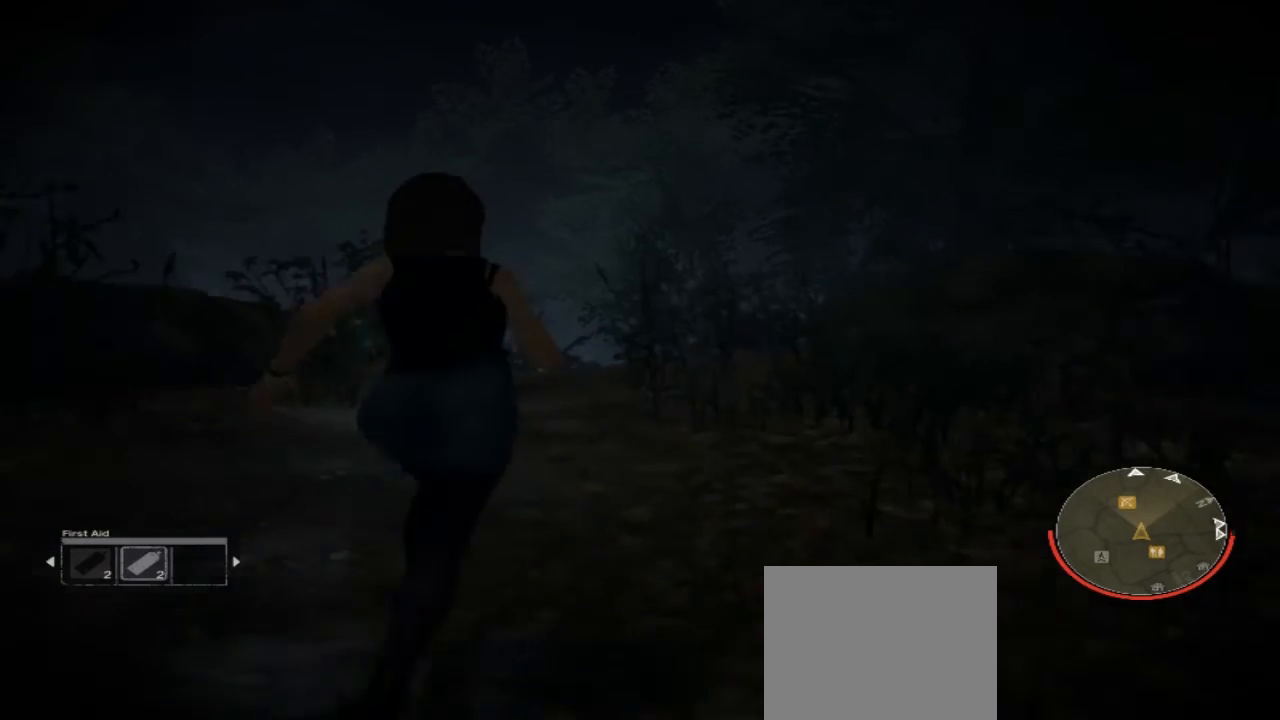
{"buttons": [], "left_stick": "up", "right_stick": "center", "events": []}
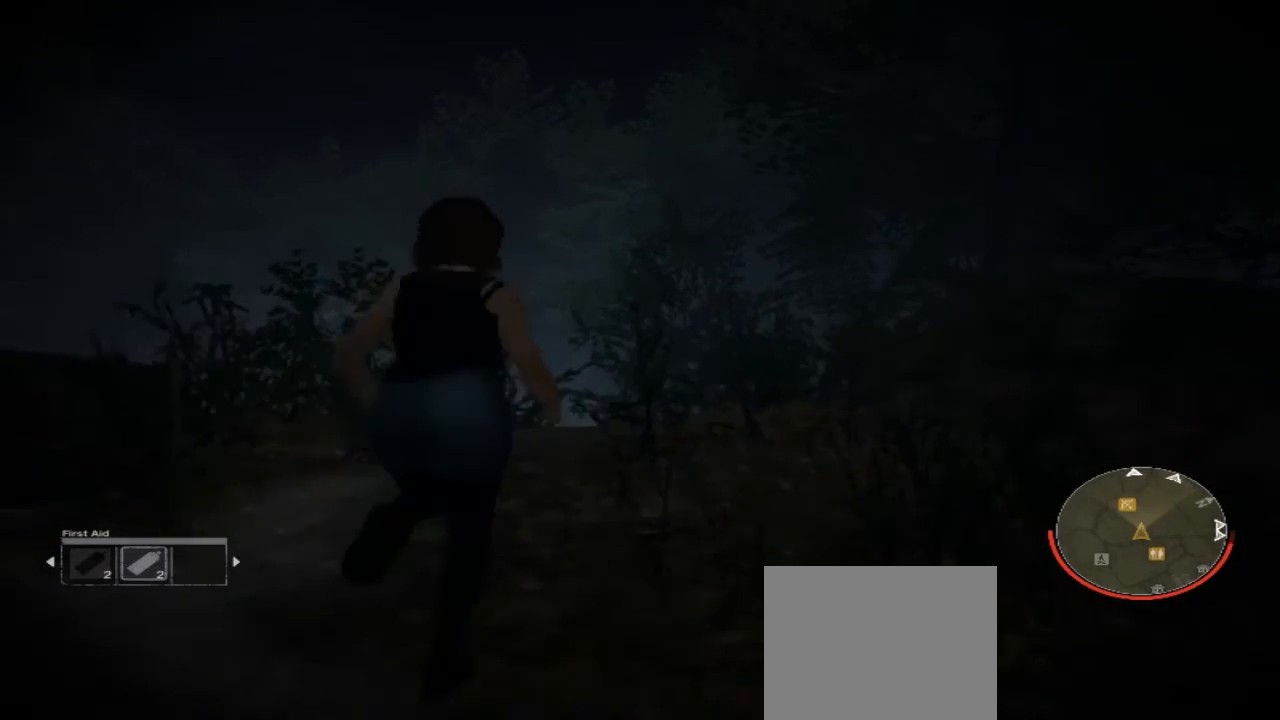
{"buttons": [], "left_stick": "up", "right_stick": "center", "events": []}
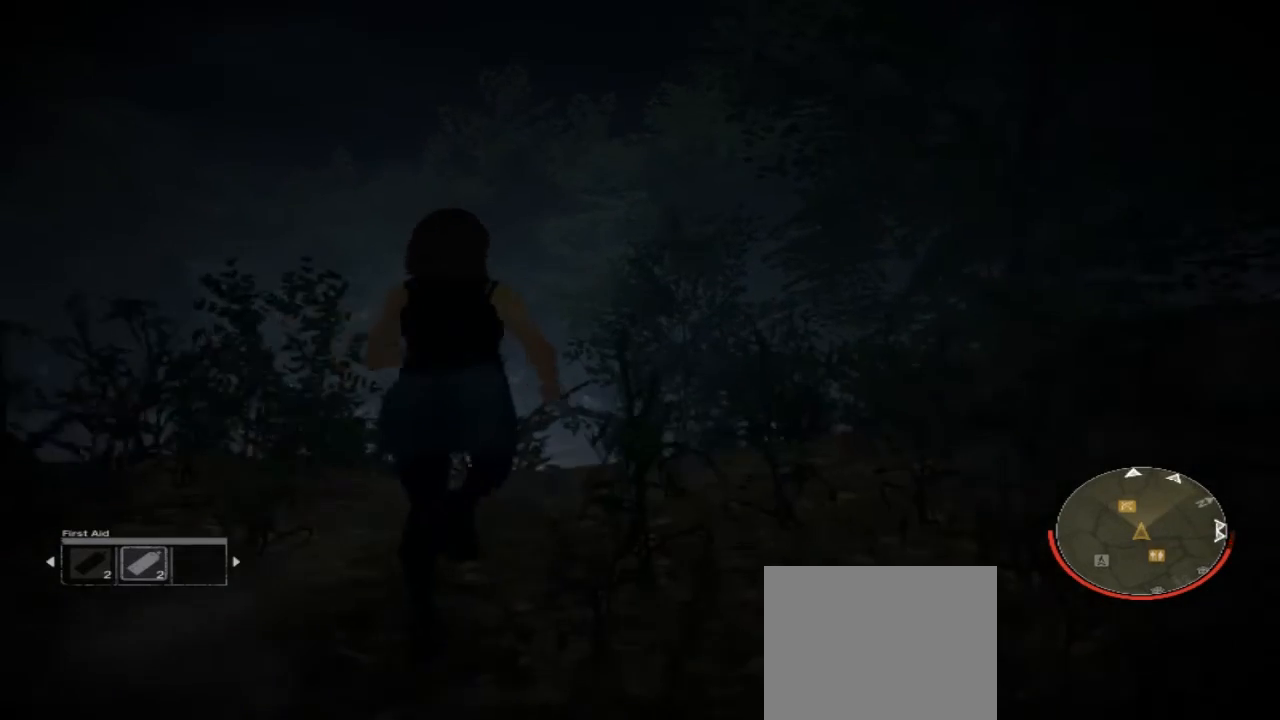
{"buttons": [], "left_stick": "up", "right_stick": "center", "events": []}
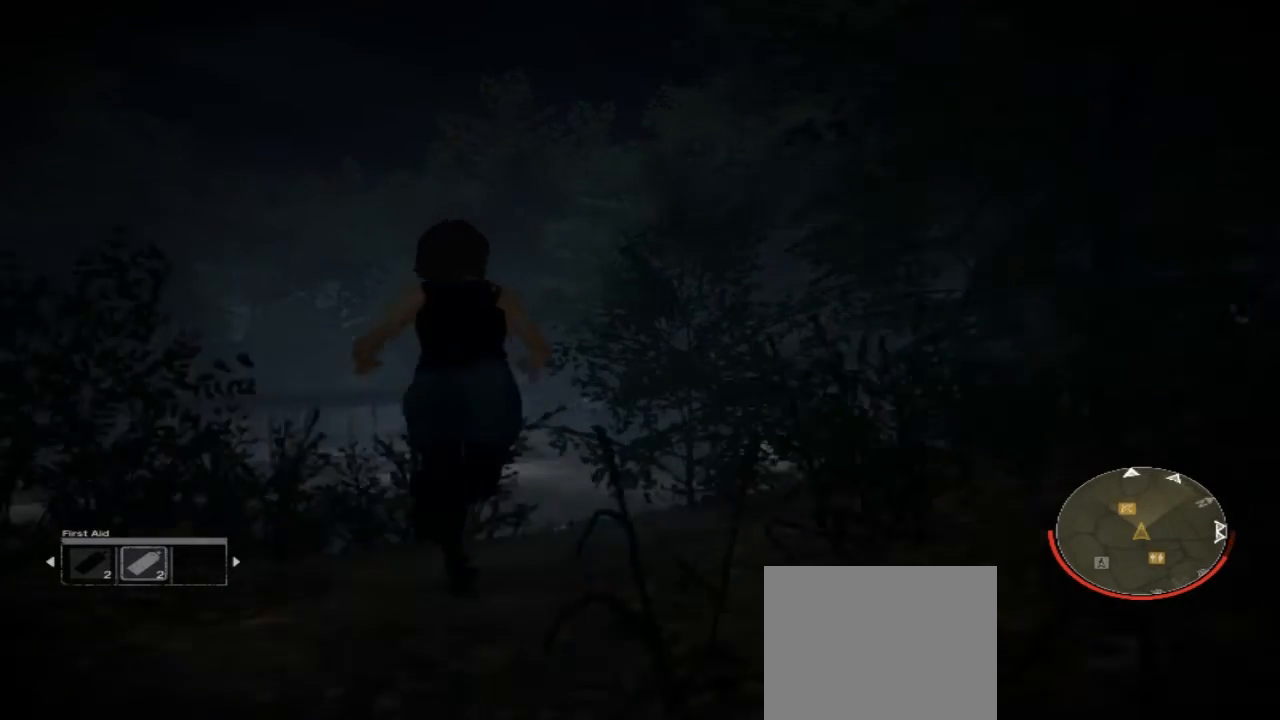
{"buttons": [], "left_stick": "up", "right_stick": "center", "events": []}
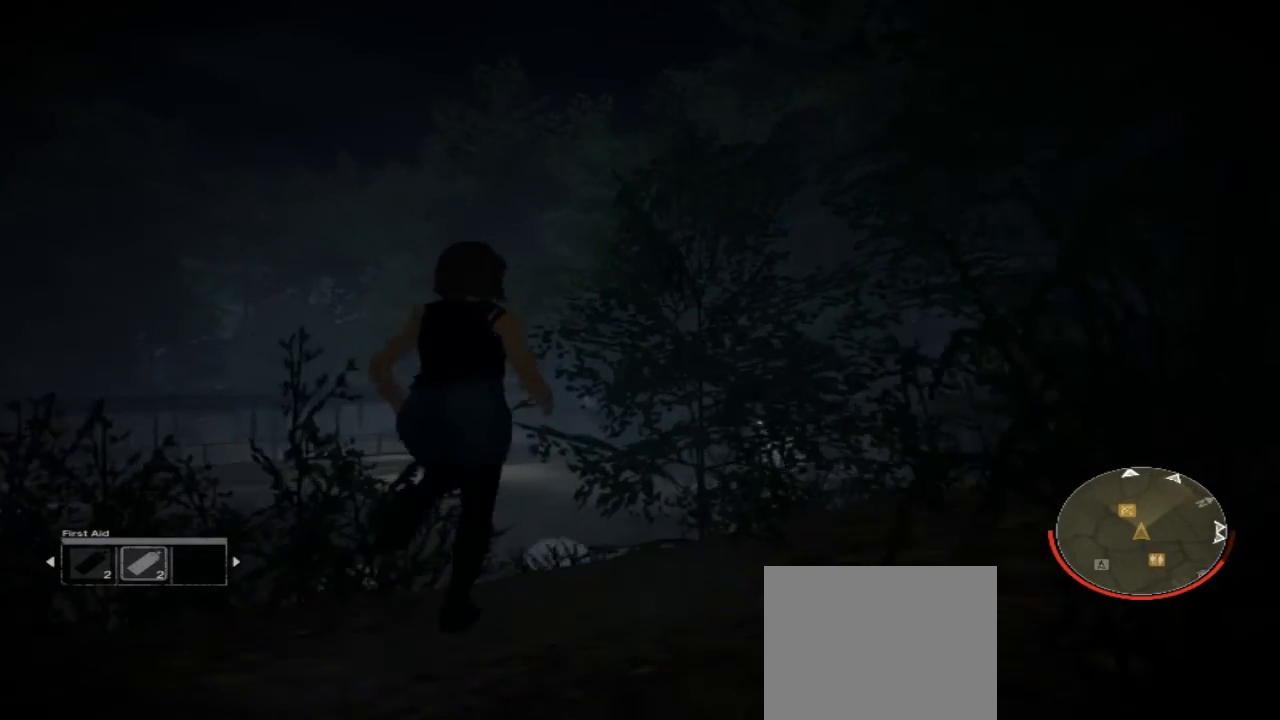
{"buttons": [], "left_stick": "up", "right_stick": "center", "events": [[233, "right_stick", "down-right"], [333, "right_stick", "center"]]}
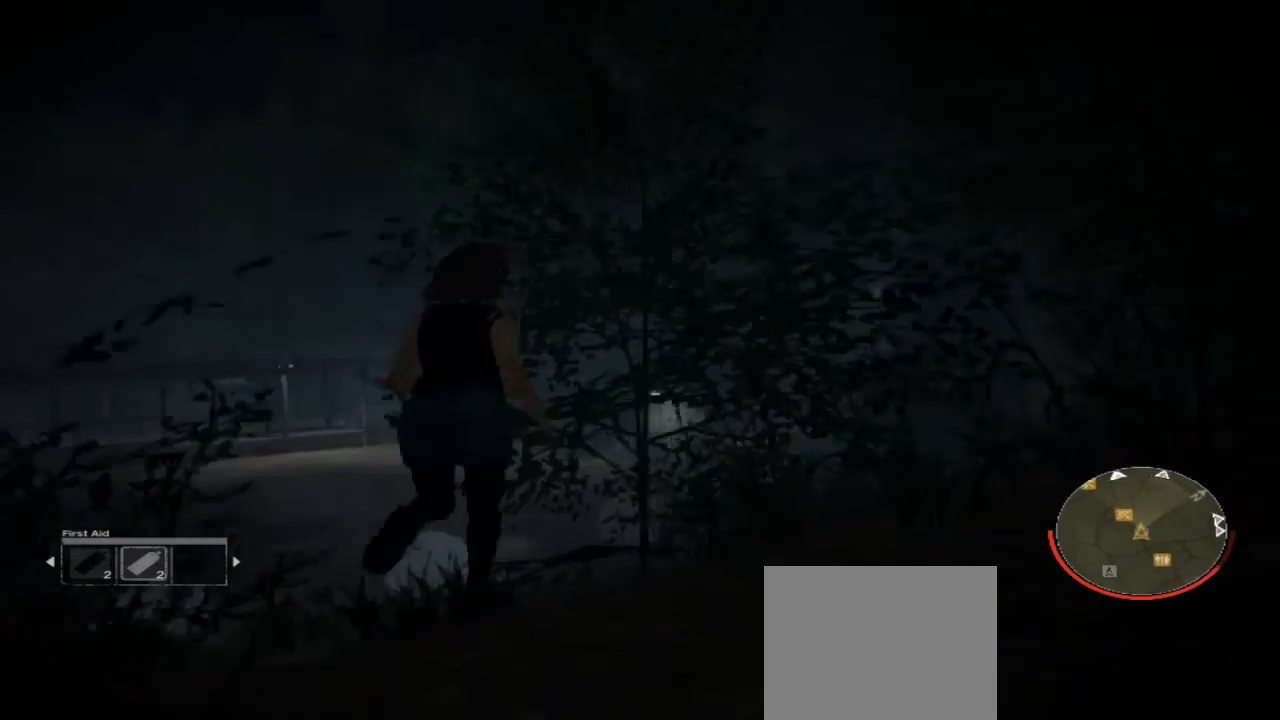
{"buttons": [], "left_stick": "up", "right_stick": "center", "events": []}
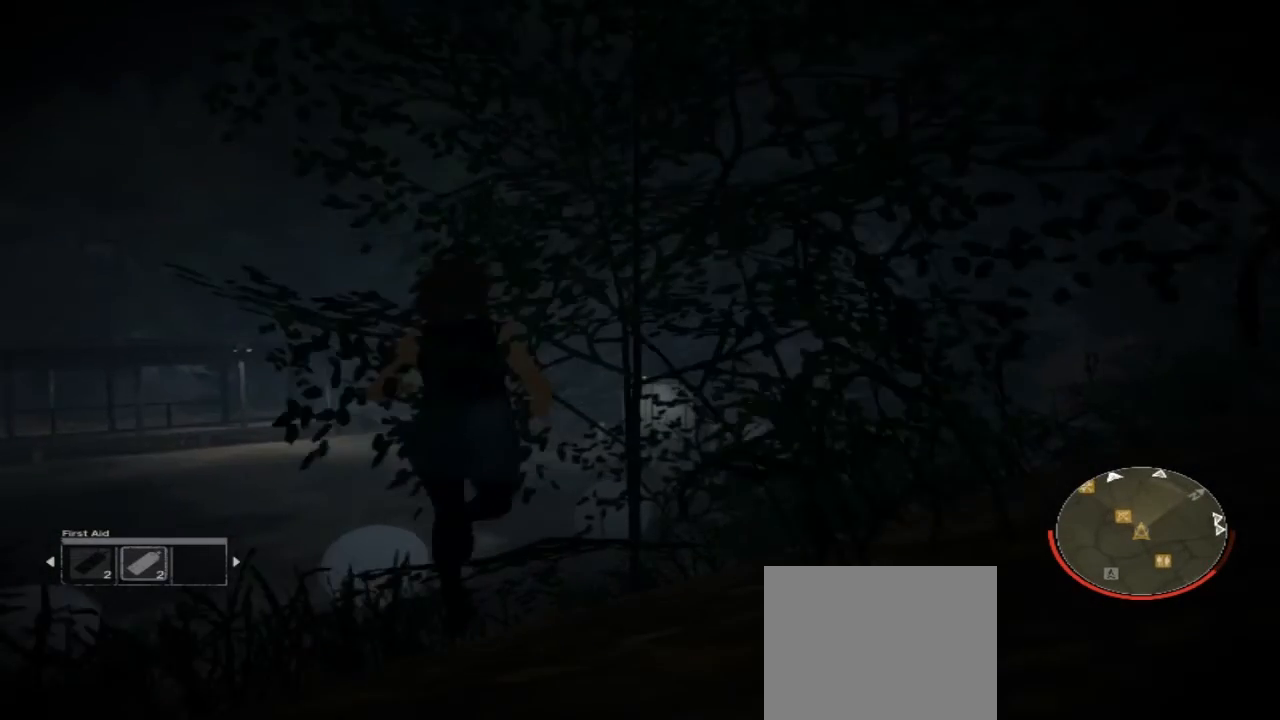
{"buttons": [], "left_stick": "up", "right_stick": "center", "events": []}
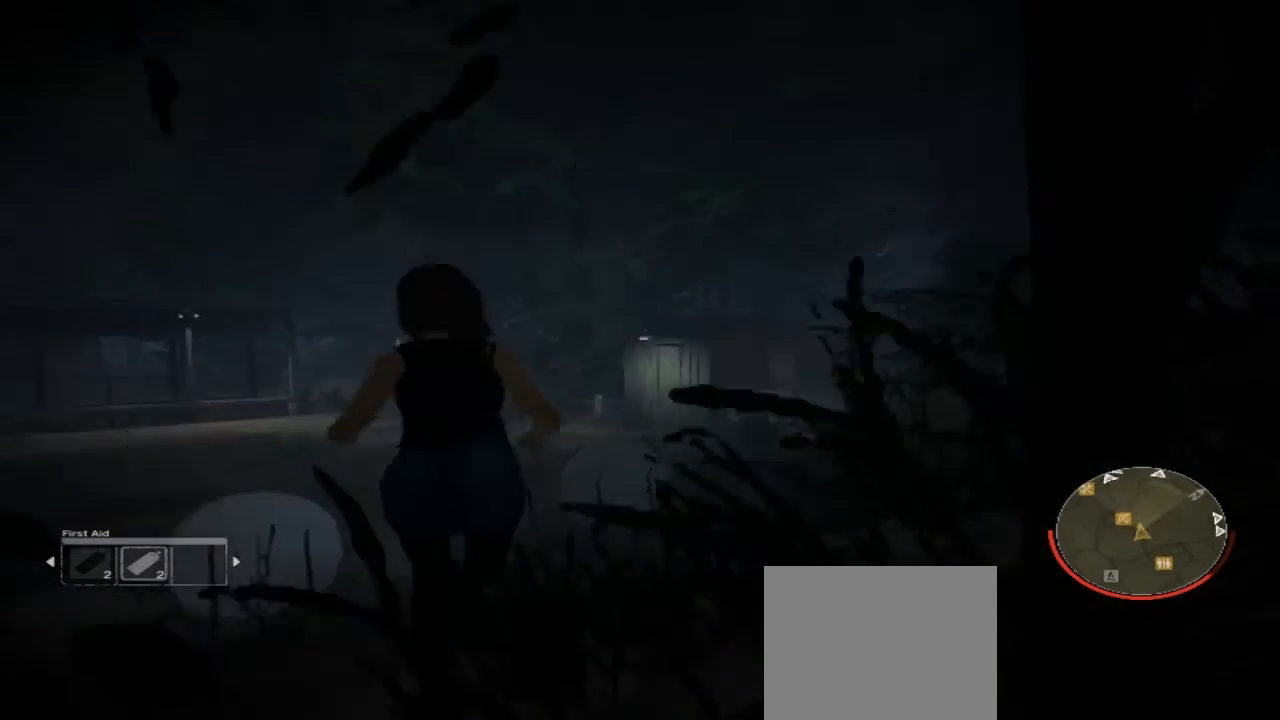
{"buttons": [], "left_stick": "up", "right_stick": "left", "events": [[467, "right_stick", "left"]]}
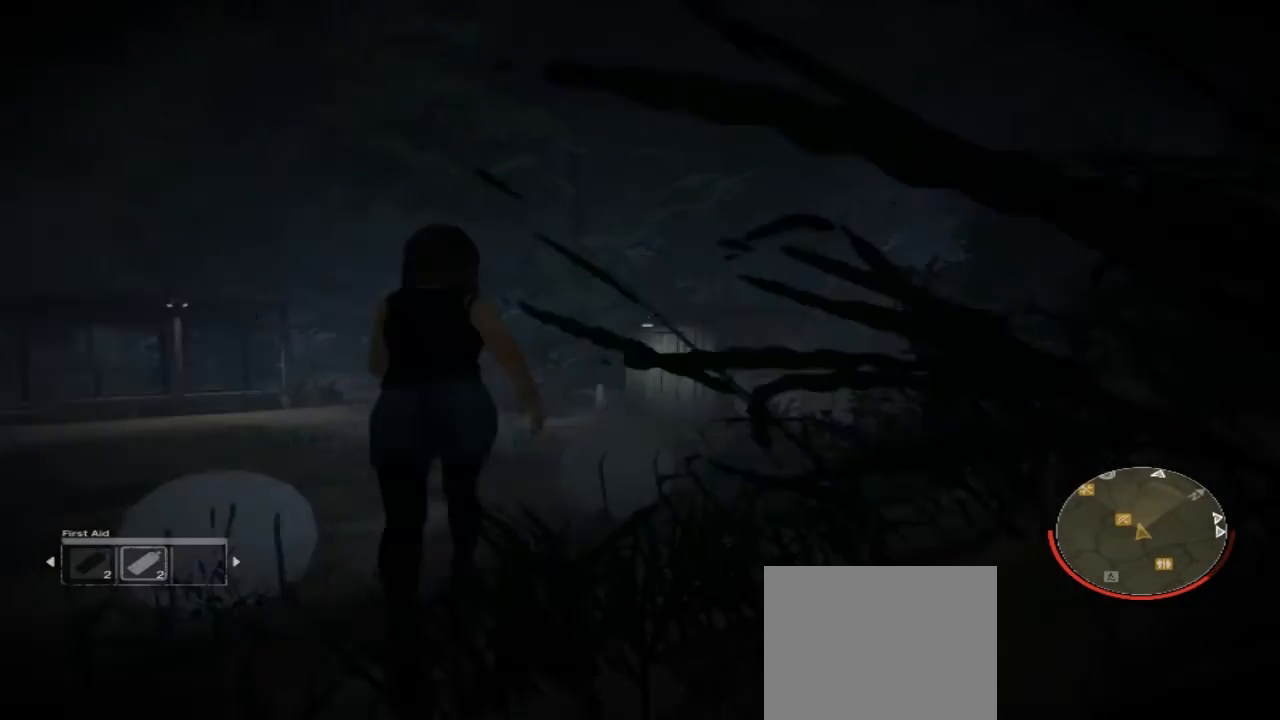
{"buttons": [], "left_stick": "up", "right_stick": "center", "events": [[100, "right_stick", "center"]]}
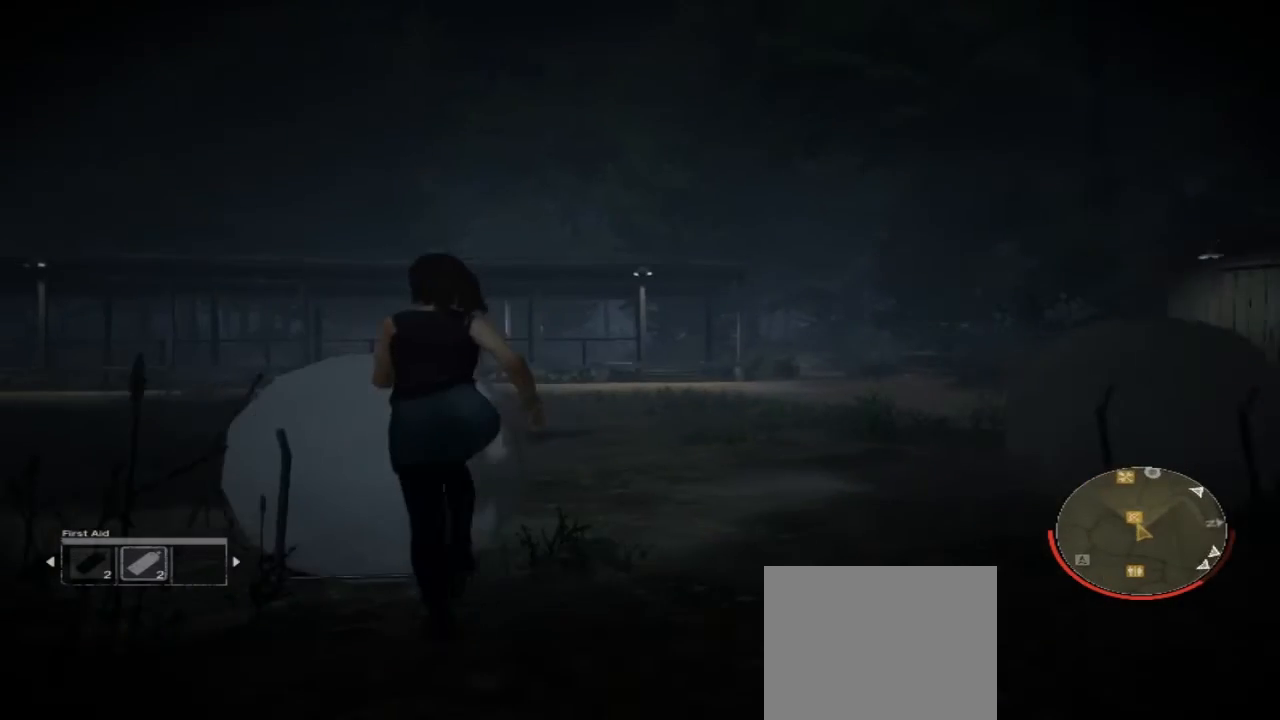
{"buttons": [], "left_stick": "up", "right_stick": "right", "events": [[367, "right_stick", "right"]]}
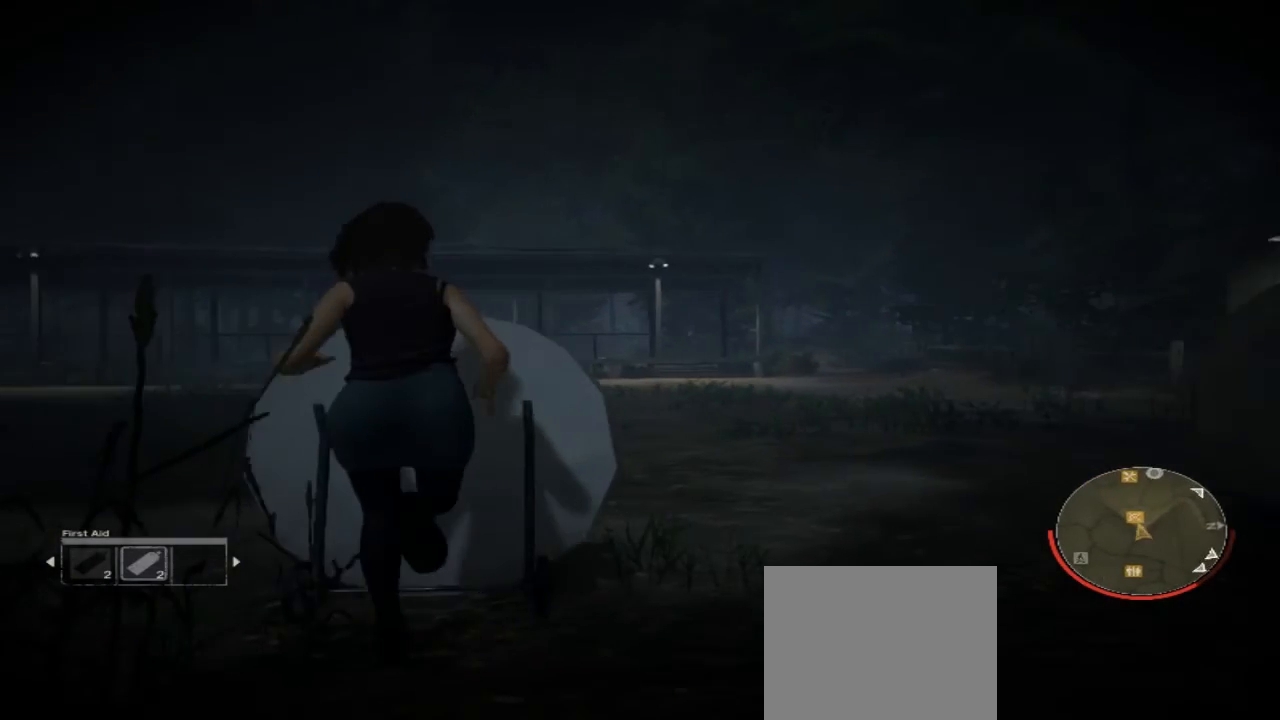
{"buttons": [], "left_stick": "up", "right_stick": "center", "events": [[133, "right_stick", "center"]]}
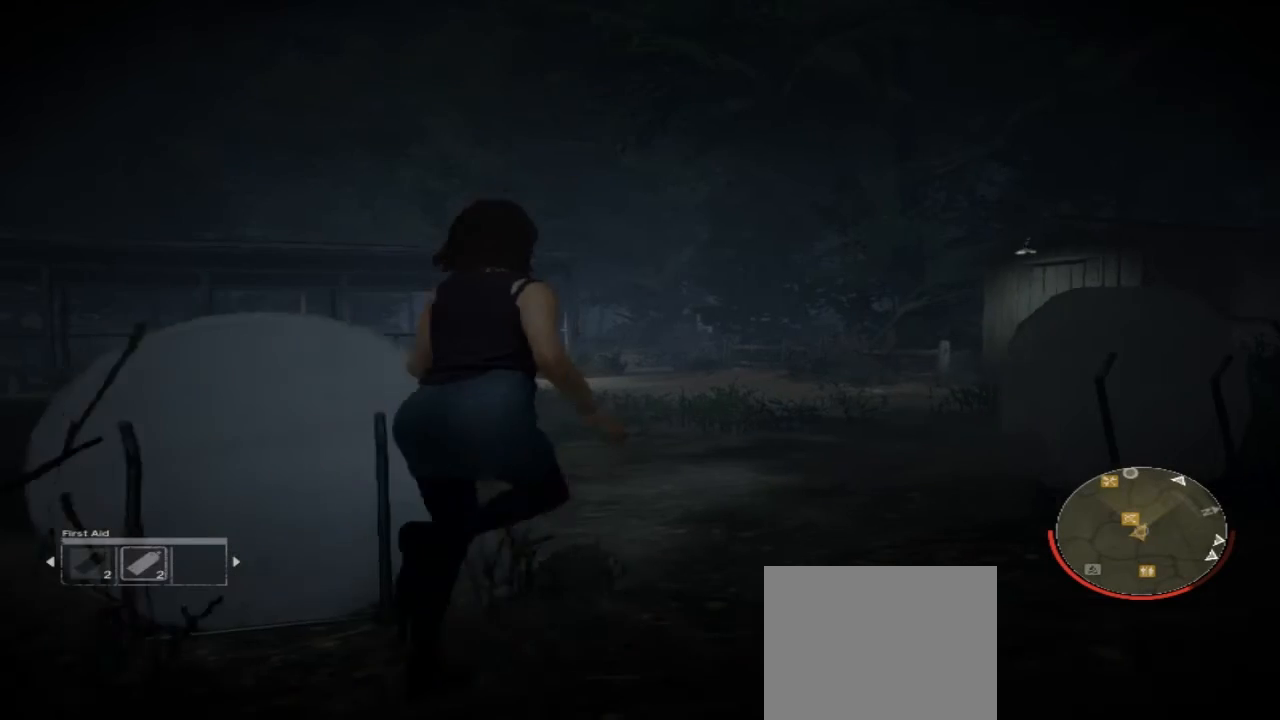
{"buttons": [], "left_stick": "up", "right_stick": "center", "events": []}
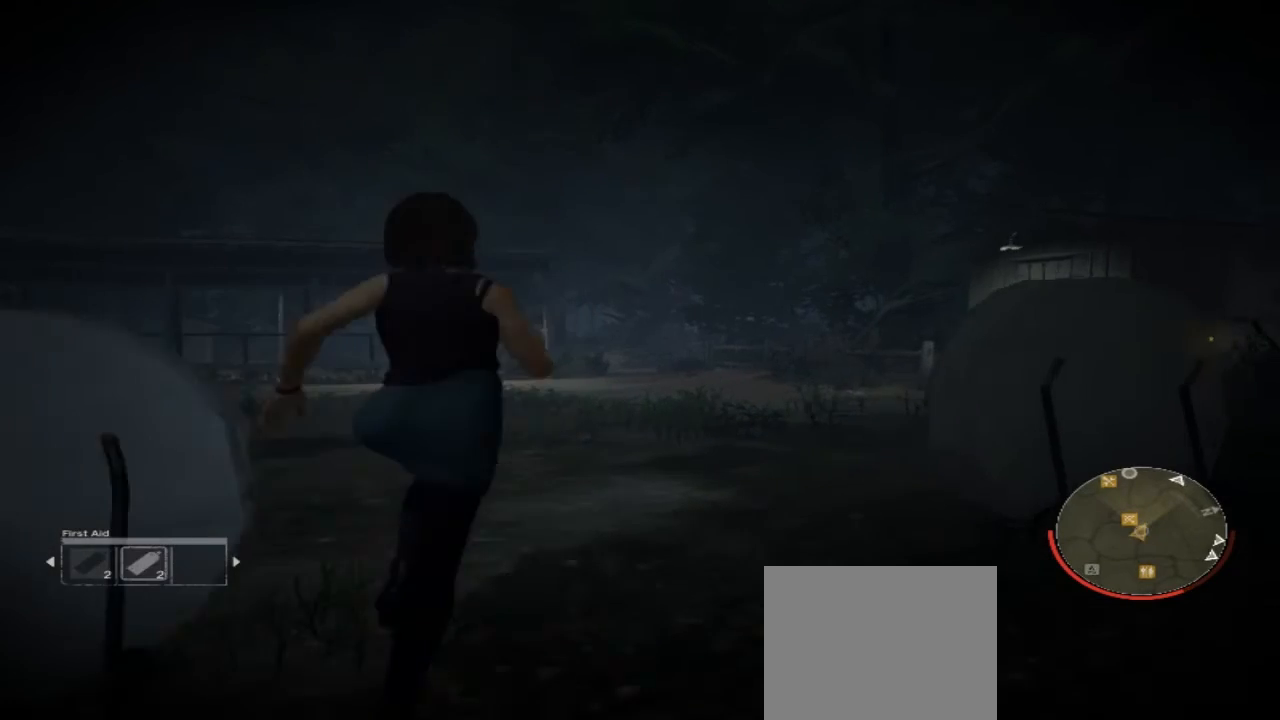
{"buttons": [], "left_stick": "up", "right_stick": "center", "events": []}
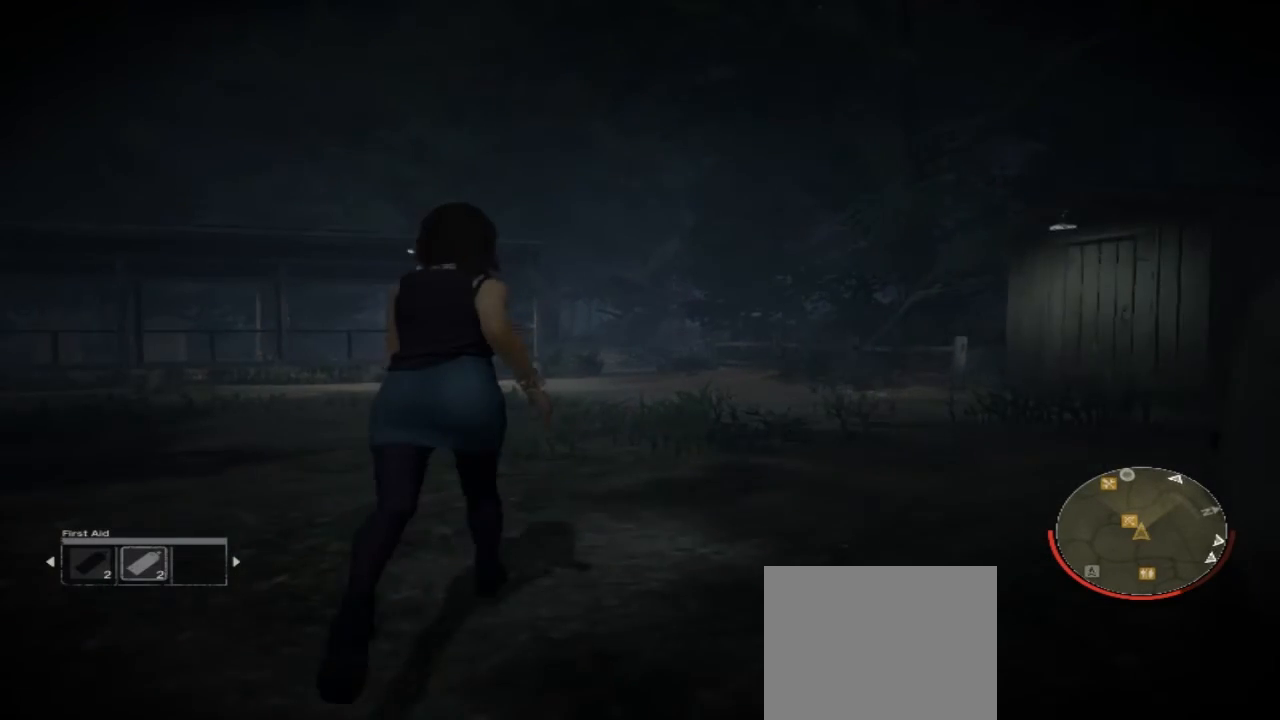
{"buttons": [], "left_stick": "up", "right_stick": "center", "events": []}
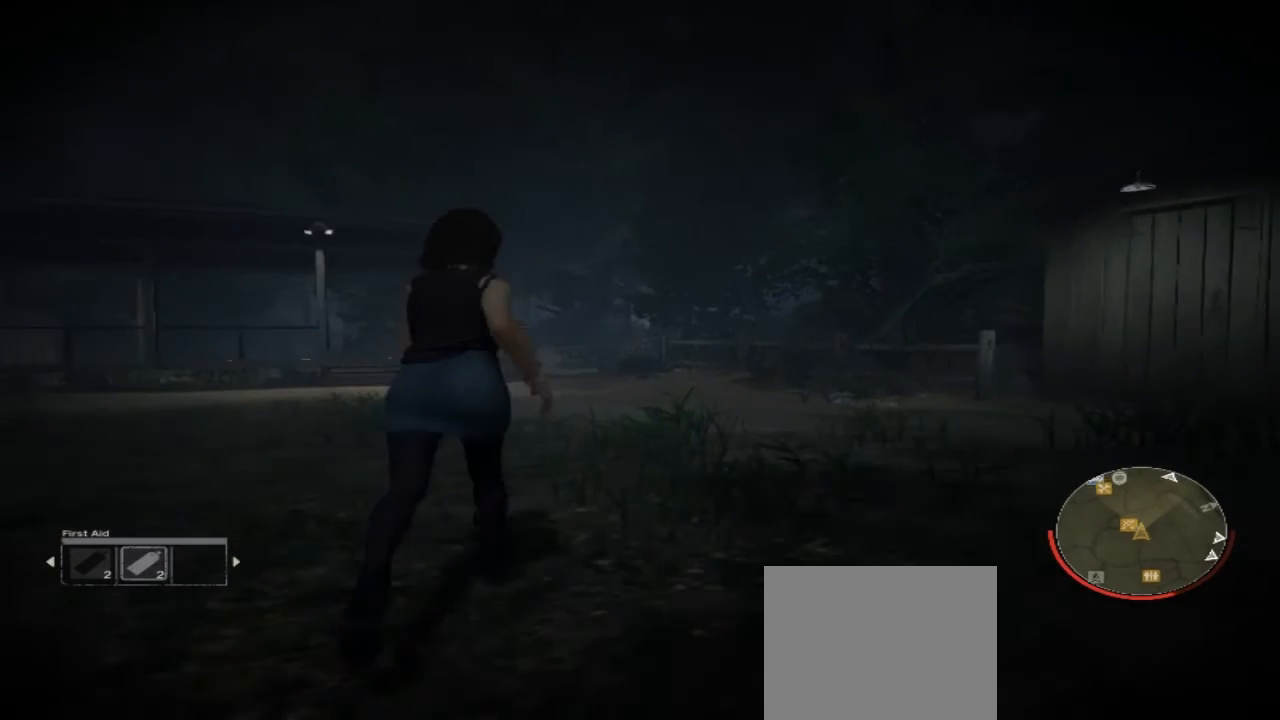
{"buttons": [], "left_stick": "up", "right_stick": "center", "events": []}
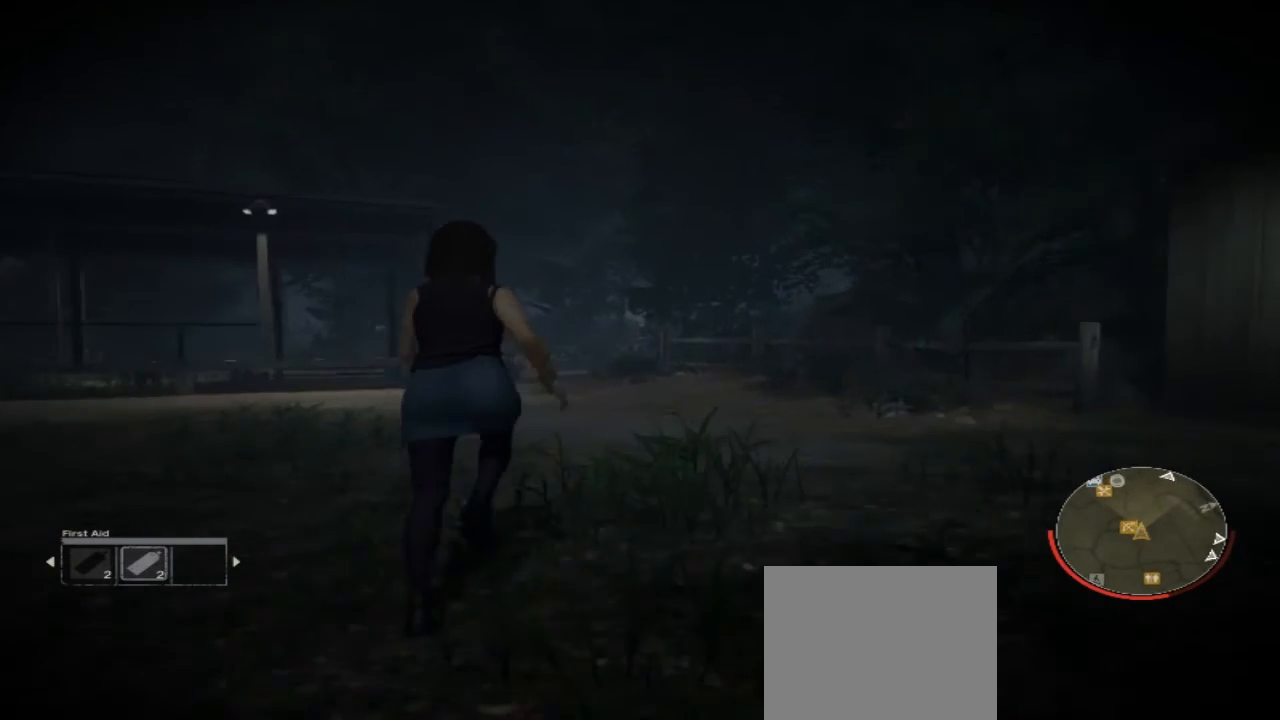
{"buttons": [], "left_stick": "up", "right_stick": "center", "events": []}
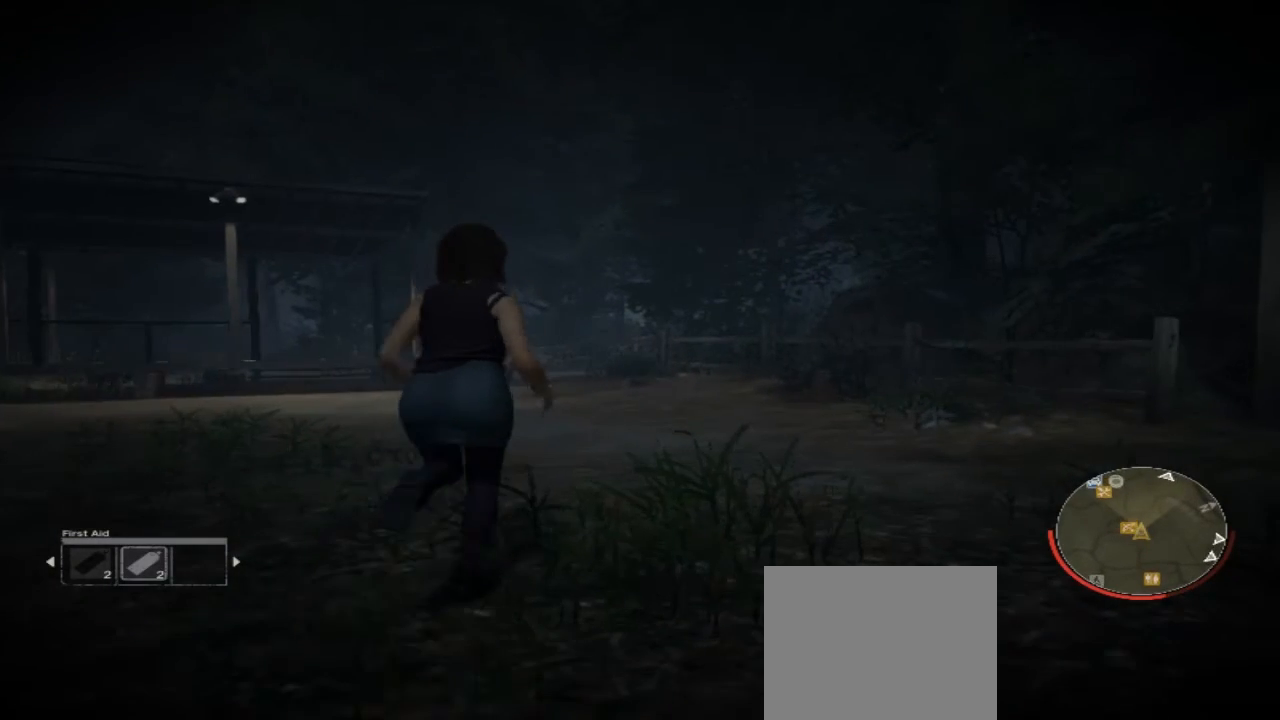
{"buttons": [], "left_stick": "up", "right_stick": "center", "events": []}
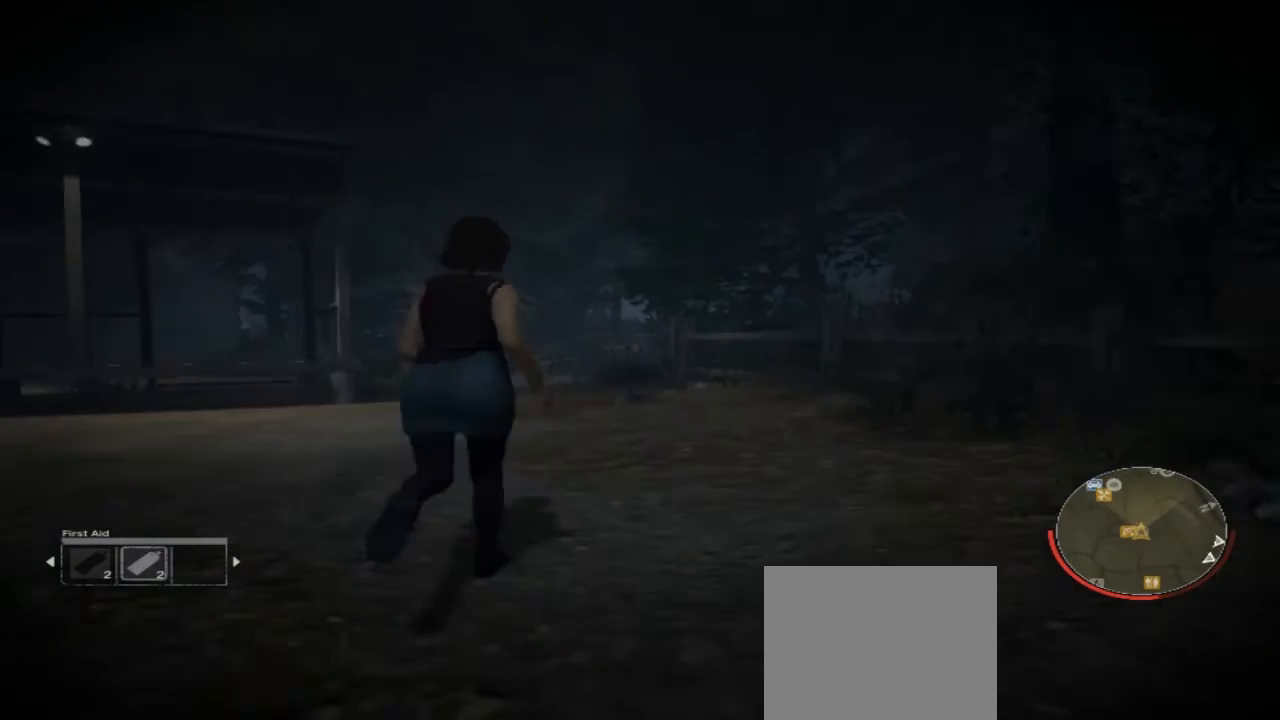
{"buttons": [], "left_stick": "up", "right_stick": "center", "events": []}